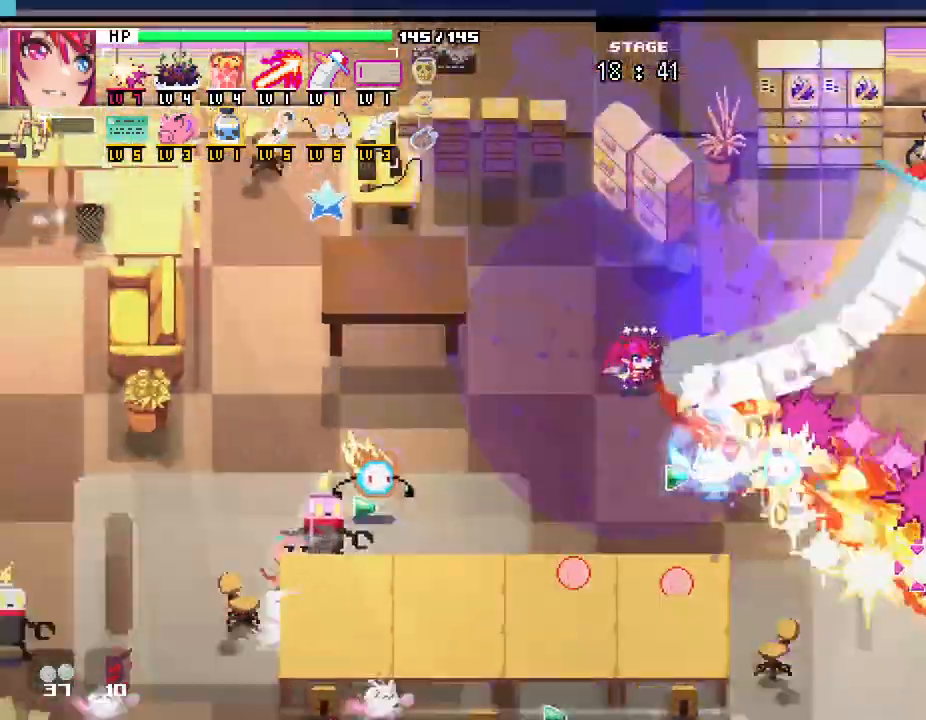
Gameplay with keyboard and mouse; each line is a JSON object with the keys and mouse buttons held at the frame after it. "events" lists presses ("down") and releases ("up") of ".", "/", "0", "1", "2", "3", "4", "5", "6", "7", "8", "9", "a", "alt_l", "alt_r", "b", "backslash", "backspace", "c", "caps_lock", "comma", "ctrl_l", "ctrl_r", "d", "e", "equals", "escape", "f", "f1", "f10", "f11", "f12", "f2", "f3", "f4", "f5", "f6", "f7", "f8", "f9", "g", "h", "i", "j", "k", "l", "lbracket", "m", "minus", "n", "o", "p", "q", "quote", "r", "rbracket", "return", "s", "semicolon", "shift_l", "shift_r", "space", "super", "t", "tab", "tilde", "u", "v", "w", "x", "y", "z", "mouse_left", "mouse_wheel", "mouse_right", "mouse_mb4" and "mouse_mb5" between this image and that frame as [ms after this image, input, new state], when the widget could be followed in between. "mouse_left", "mouse_wheel", "mouse_right", "mouse_mb4", "mouse_mb5" = the "left", "wheel", "right", "mb4", "mb5" buttons of the "mouse" list. No other keys are recorded. "wheel" means that the mouse wheel is clicked or scrolled. Not read: mouse_move.
{"keys": ["a"], "mouse": [], "events": [[150, "w", "down"], [283, "w", "up"]]}
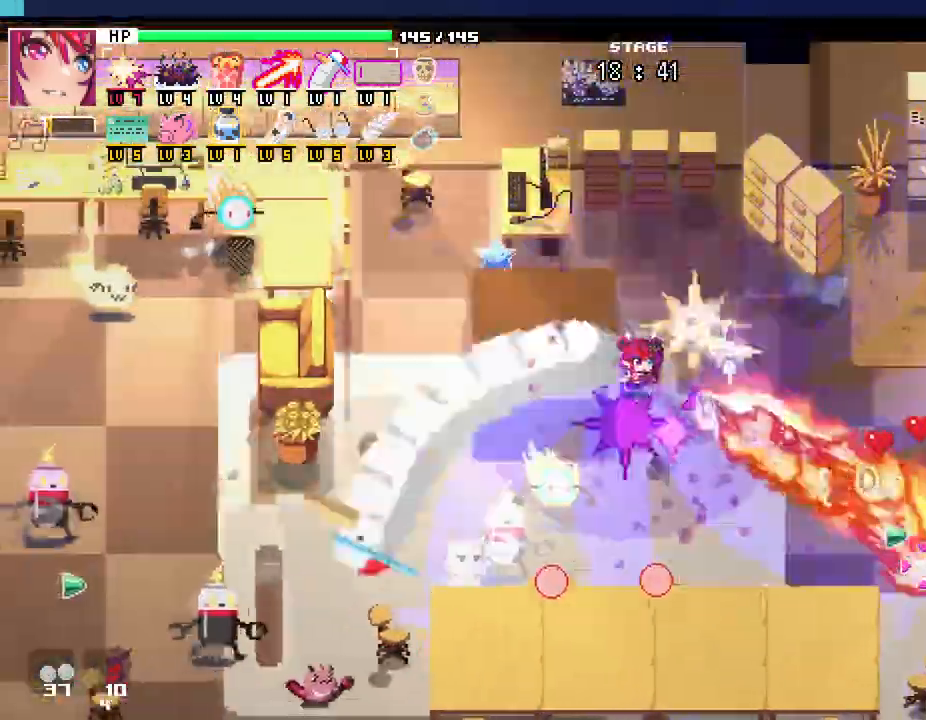
{"keys": ["d", "s"], "mouse": [], "events": [[383, "s", "down"], [483, "a", "up"], [483, "d", "down"]]}
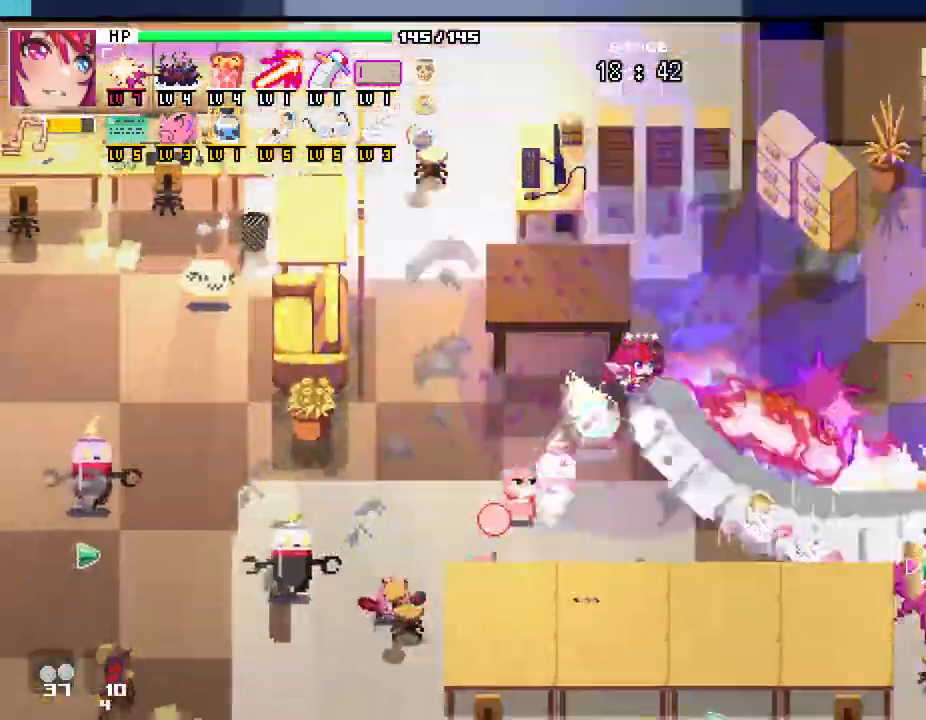
{"keys": ["d"], "mouse": [], "events": [[67, "s", "up"], [217, "w", "down"], [450, "w", "up"]]}
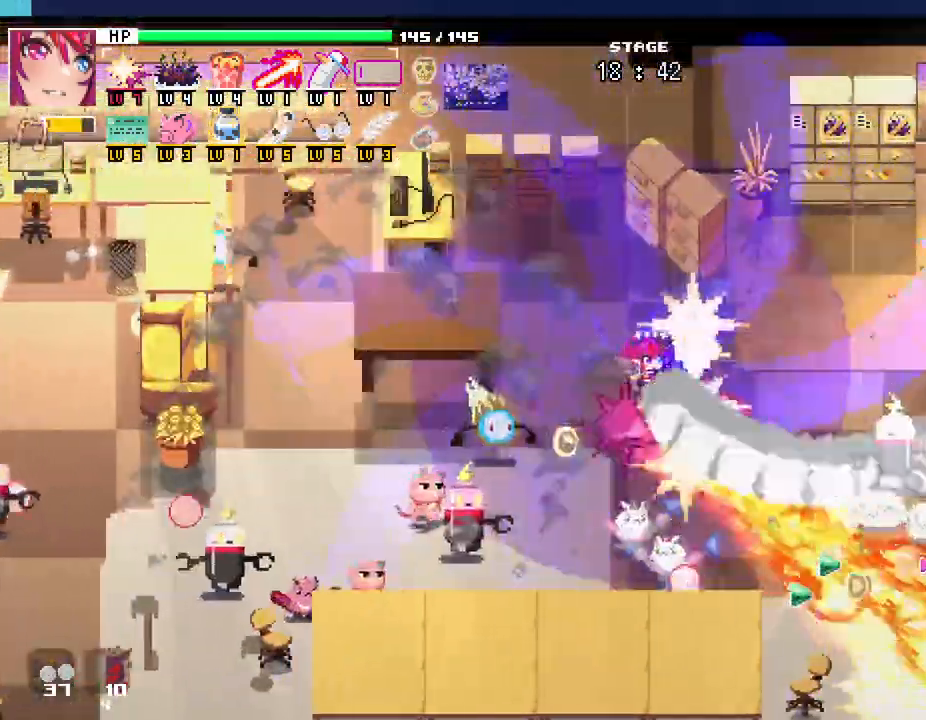
{"keys": ["s"], "mouse": [], "events": [[300, "s", "down"], [500, "d", "up"]]}
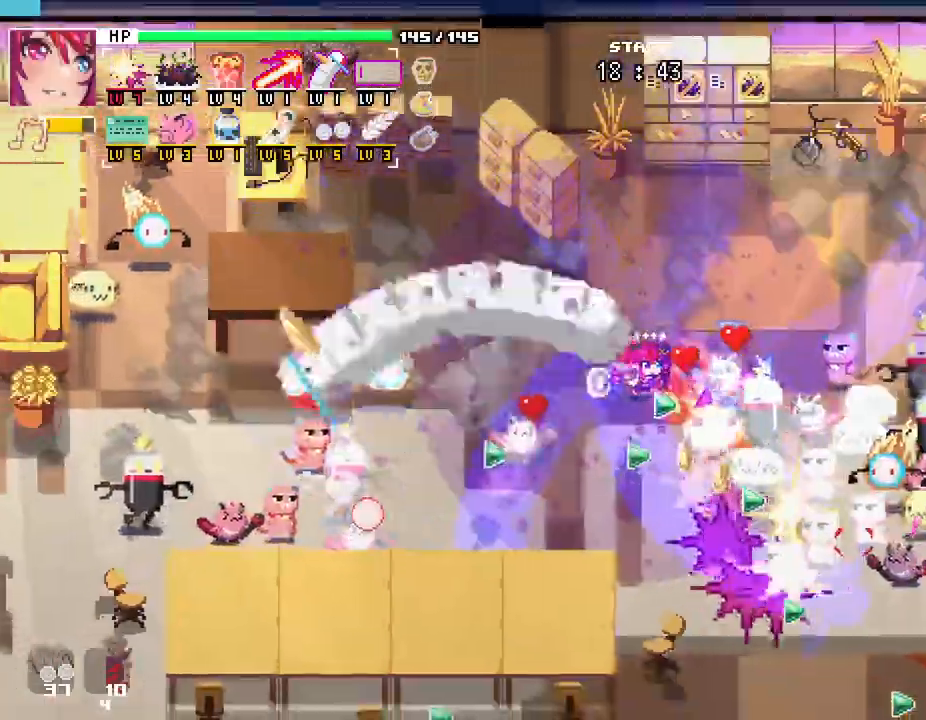
{"keys": ["s"], "mouse": [], "events": [[200, "d", "down"], [417, "d", "up"]]}
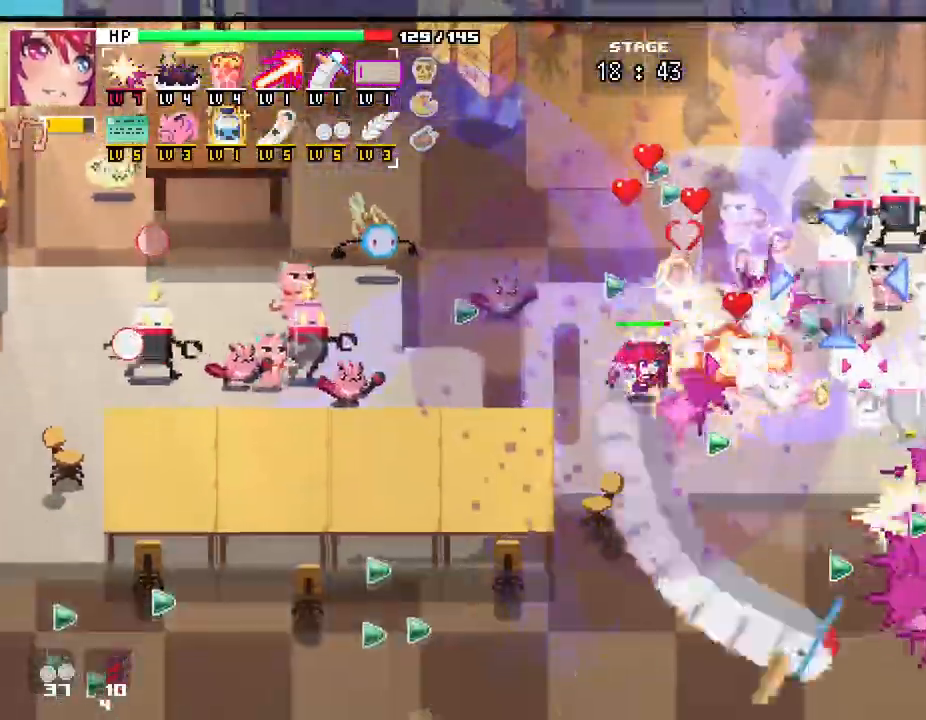
{"keys": ["s"], "mouse": []}
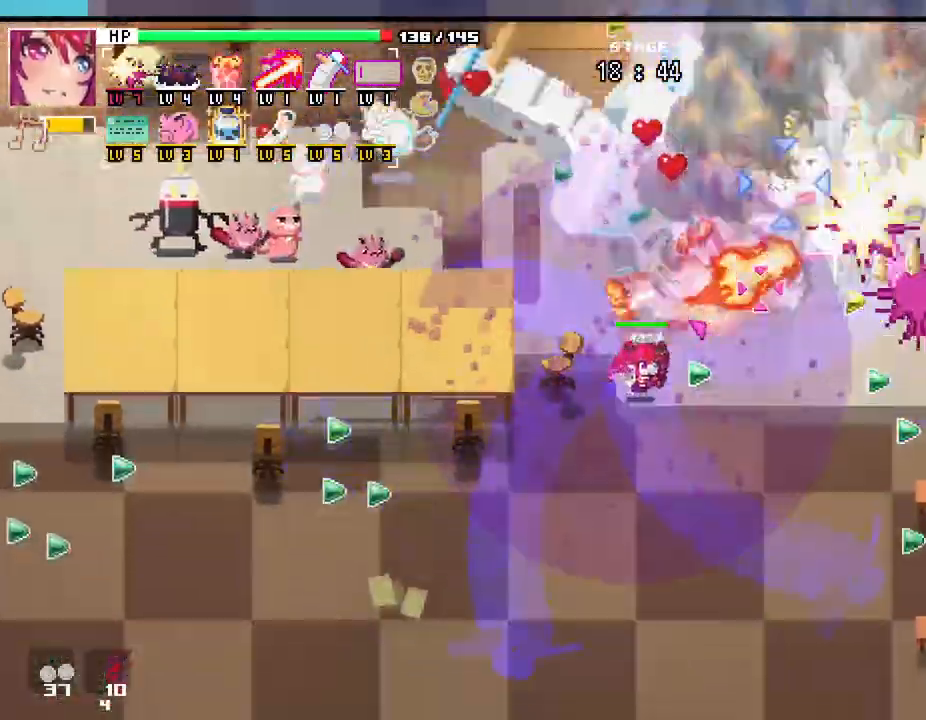
{"keys": ["w"], "mouse": [], "events": [[117, "d", "down"], [217, "s", "up"], [317, "w", "down"], [433, "d", "up"]]}
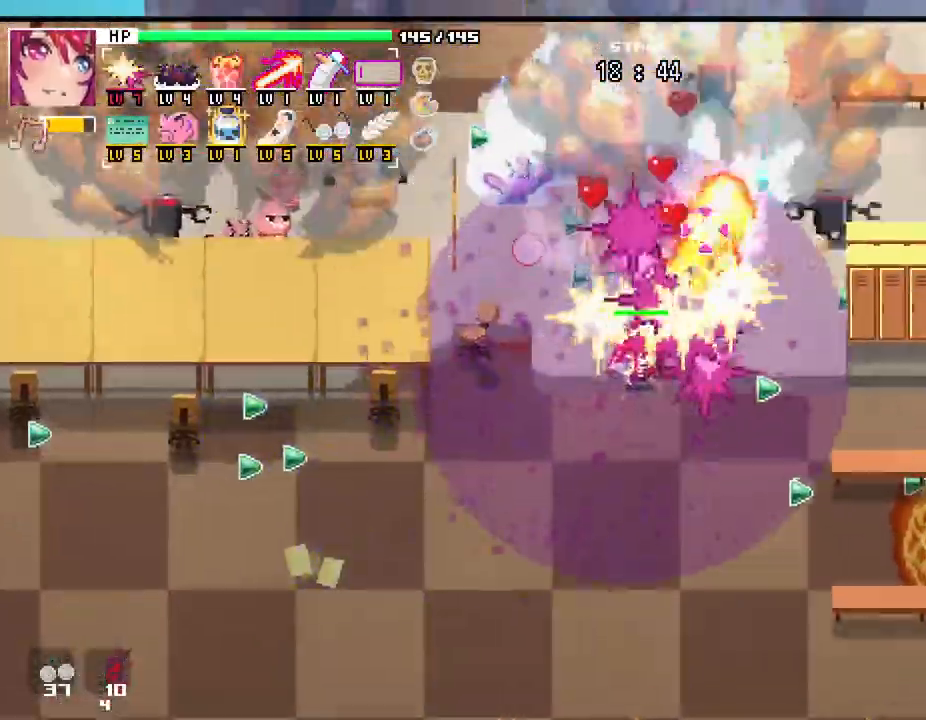
{"keys": ["s"], "mouse": [], "events": [[150, "d", "down"], [200, "w", "up"], [350, "s", "down"], [433, "d", "up"]]}
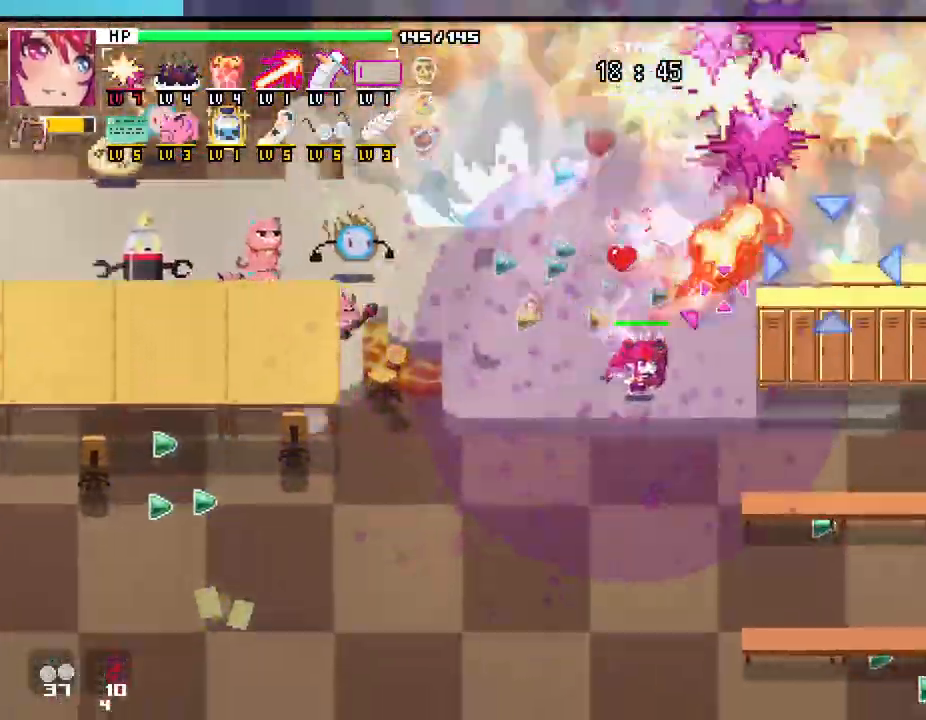
{"keys": ["a"], "mouse": []}
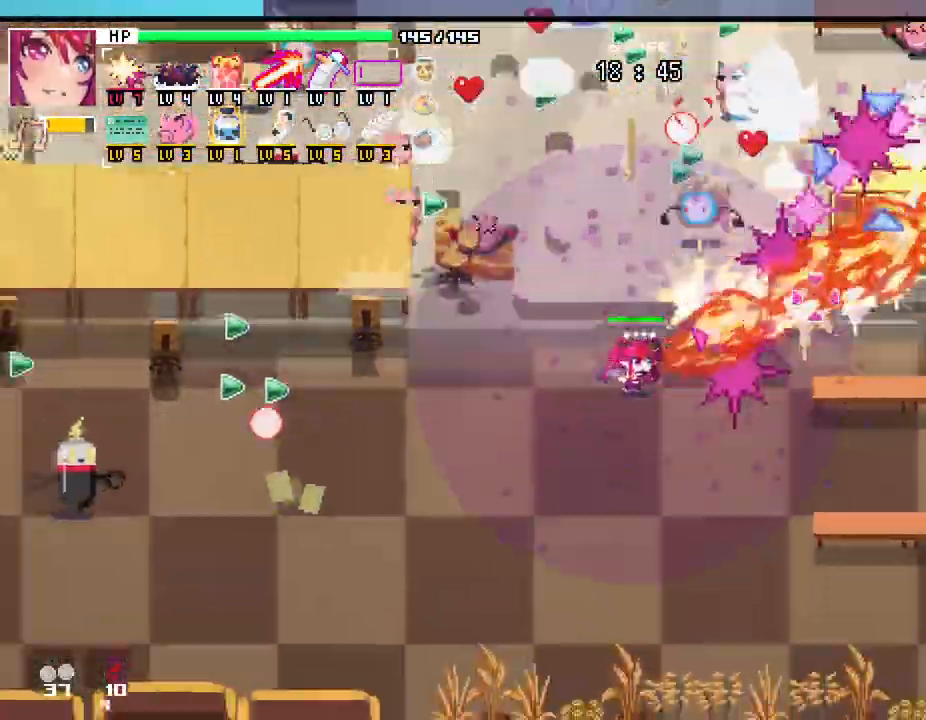
{"keys": ["a", "w"], "mouse": [], "events": [[50, "w", "down"], [117, "d", "down"], [133, "a", "up"], [283, "d", "up"], [317, "a", "down"]]}
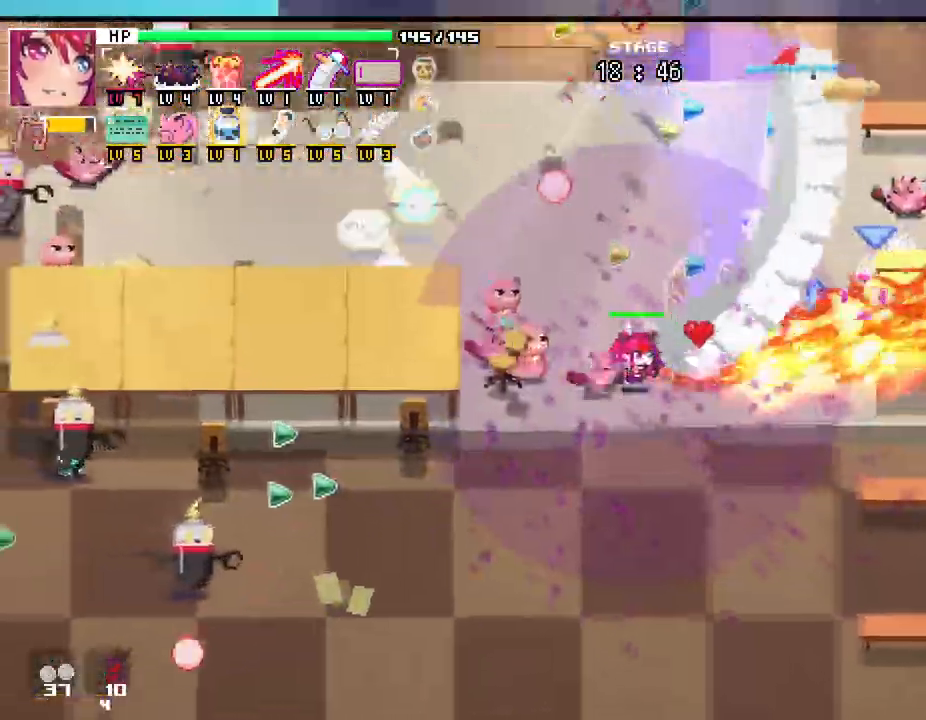
{"keys": ["d", "w"], "mouse": []}
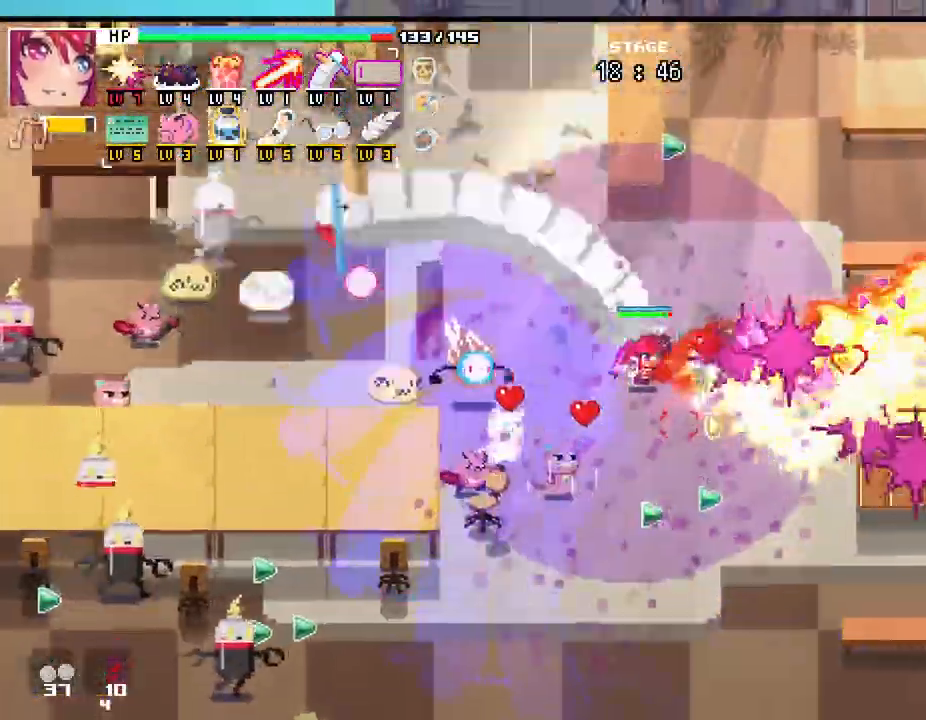
{"keys": ["d", "w"], "mouse": []}
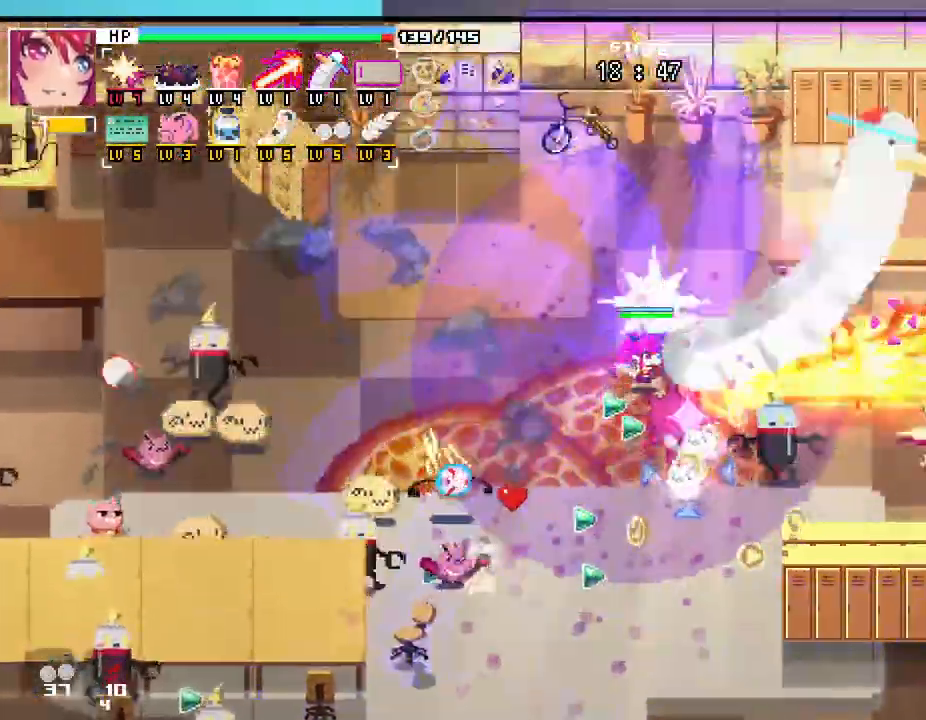
{"keys": ["d"], "mouse": [], "events": [[283, "w", "up"]]}
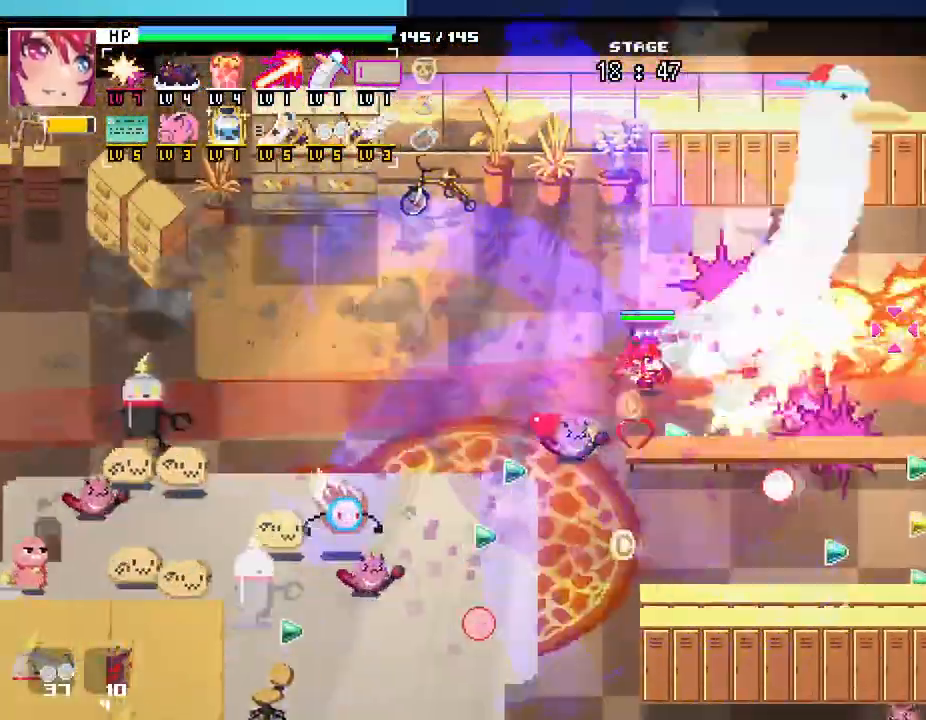
{"keys": ["d"], "mouse": [], "events": []}
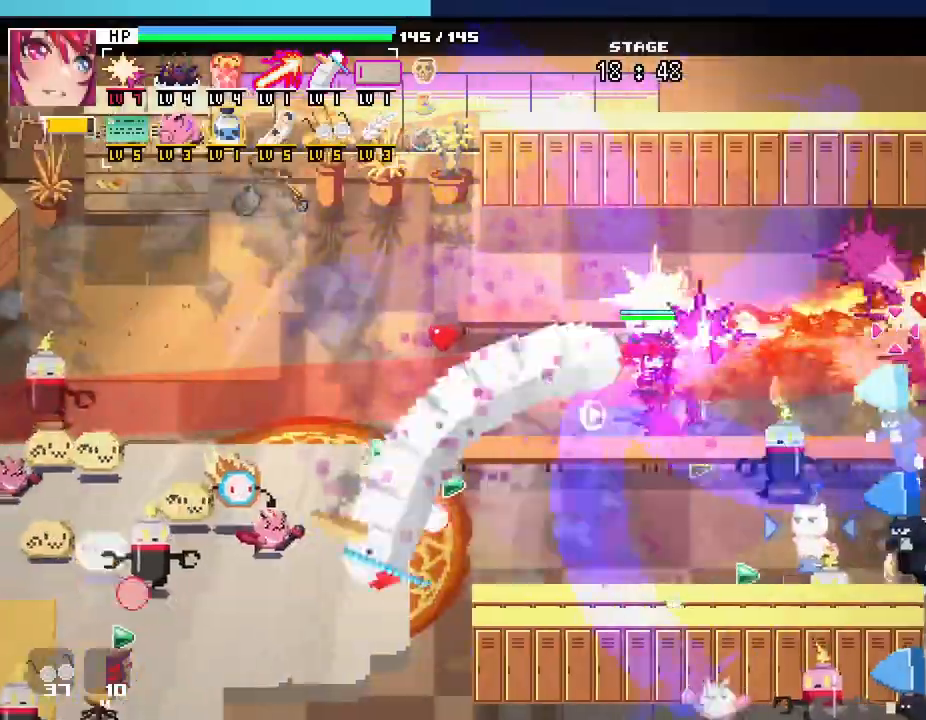
{"keys": ["d"], "mouse": [], "events": []}
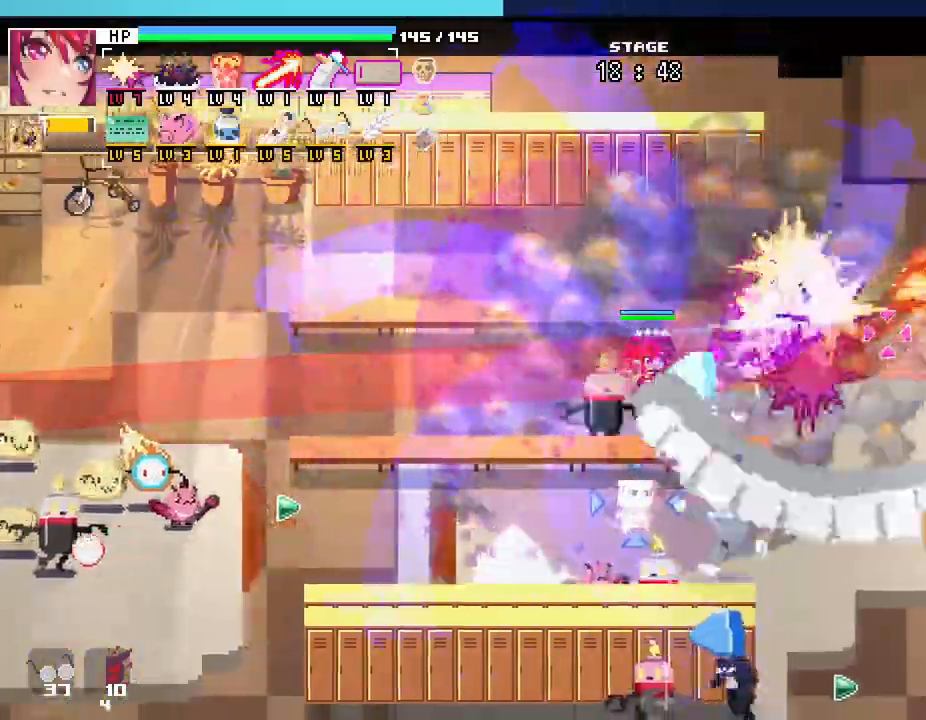
{"keys": ["d", "s"], "mouse": []}